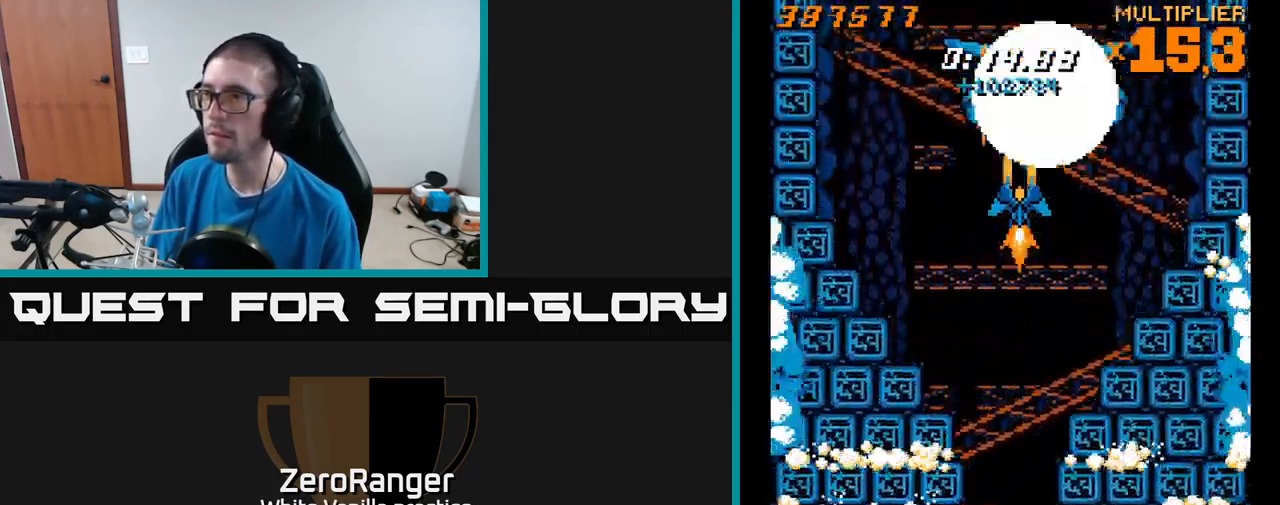
Gameplay with a controller (Xbox layout); each line is a JSON object with the inputs held at the frame after it. "events" lists button and stick changes between this image and that frame as [ms after this image, input, new state], when the widget could be followed in between. Not read: left_stick.
{"buttons": ["A"], "right_stick": "center", "events": [[17, "DPAD_DOWN", "down"], [84, "DPAD_RIGHT", "down"], [134, "DPAD_RIGHT", "up"], [150, "DPAD_DOWN", "up"], [267, "DPAD_LEFT", "down"], [367, "DPAD_UP", "down"], [400, "DPAD_LEFT", "up"], [467, "DPAD_UP", "up"]]}
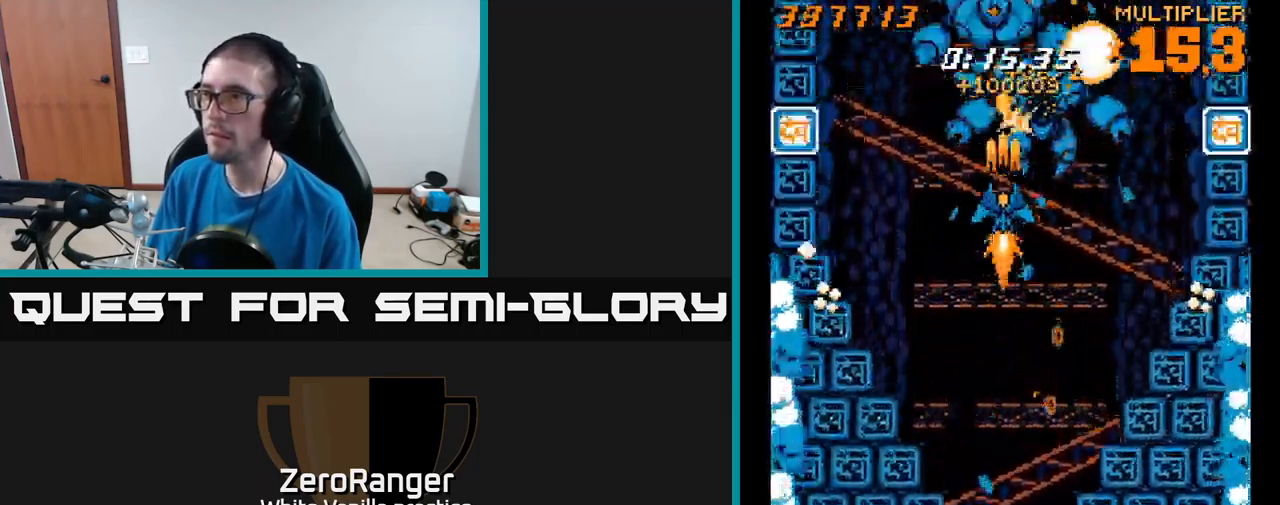
{"buttons": ["A"], "right_stick": "center", "events": [[234, "DPAD_DOWN", "down"], [384, "DPAD_DOWN", "up"]]}
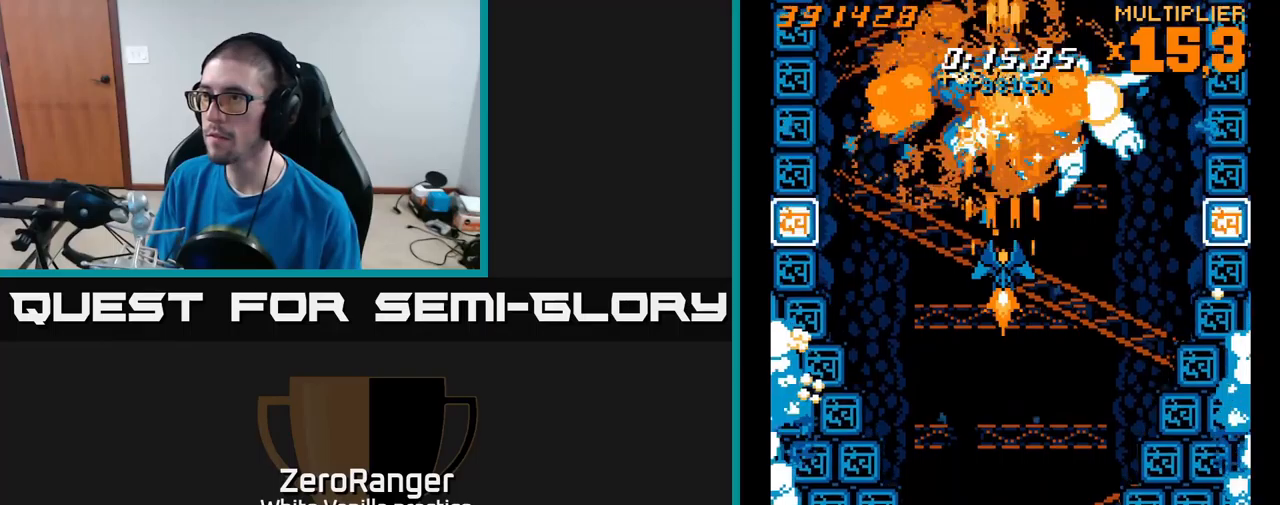
{"buttons": ["A", "DPAD_DOWN"], "right_stick": "center", "events": [[200, "DPAD_UP", "down"], [233, "DPAD_RIGHT", "down"], [283, "DPAD_RIGHT", "up"], [300, "DPAD_UP", "up"], [500, "DPAD_DOWN", "down"]]}
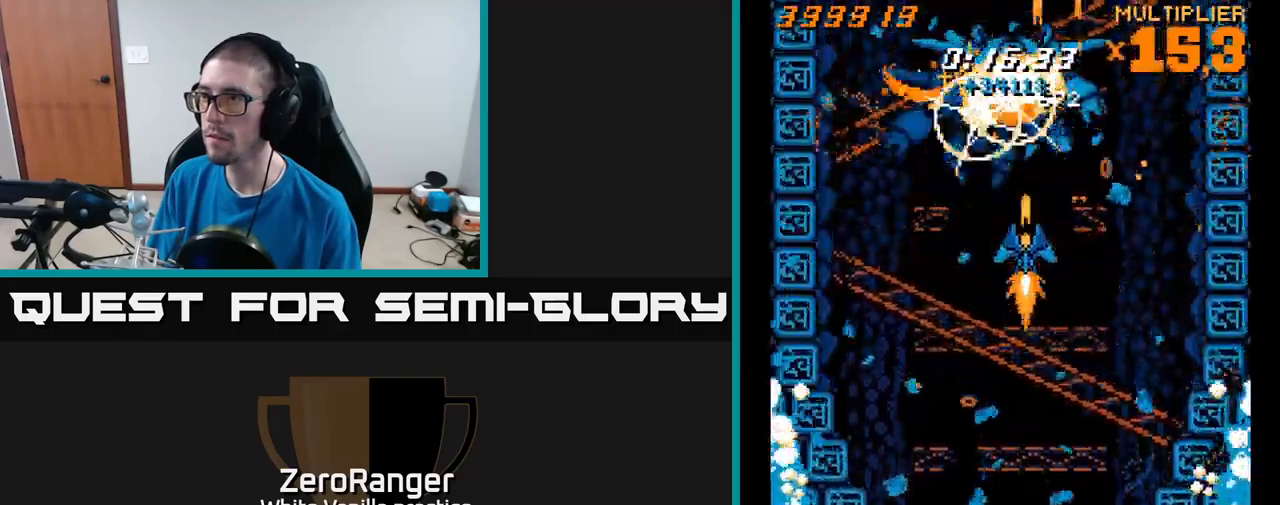
{"buttons": ["A", "DPAD_DOWN", "DPAD_RIGHT"], "right_stick": "center", "events": [[250, "DPAD_DOWN", "up"], [250, "DPAD_RIGHT", "down"], [433, "DPAD_DOWN", "down"]]}
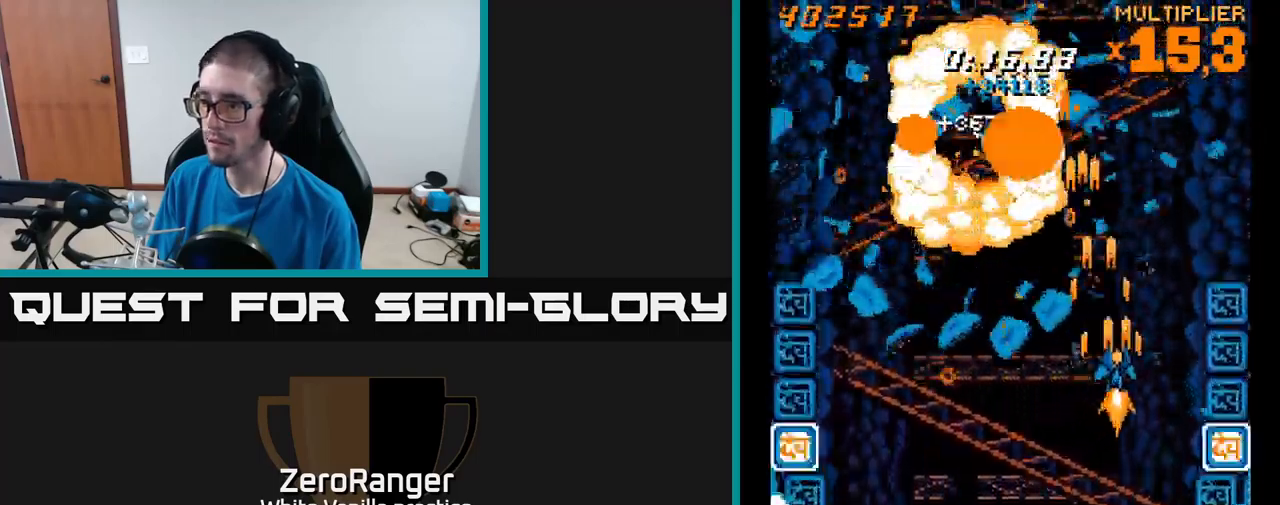
{"buttons": ["A", "DPAD_UP"], "right_stick": "center", "events": [[33, "DPAD_RIGHT", "up"], [100, "A", "up"], [183, "A", "down"], [366, "DPAD_RIGHT", "down"], [400, "DPAD_DOWN", "up"], [466, "DPAD_RIGHT", "up"], [500, "DPAD_UP", "down"]]}
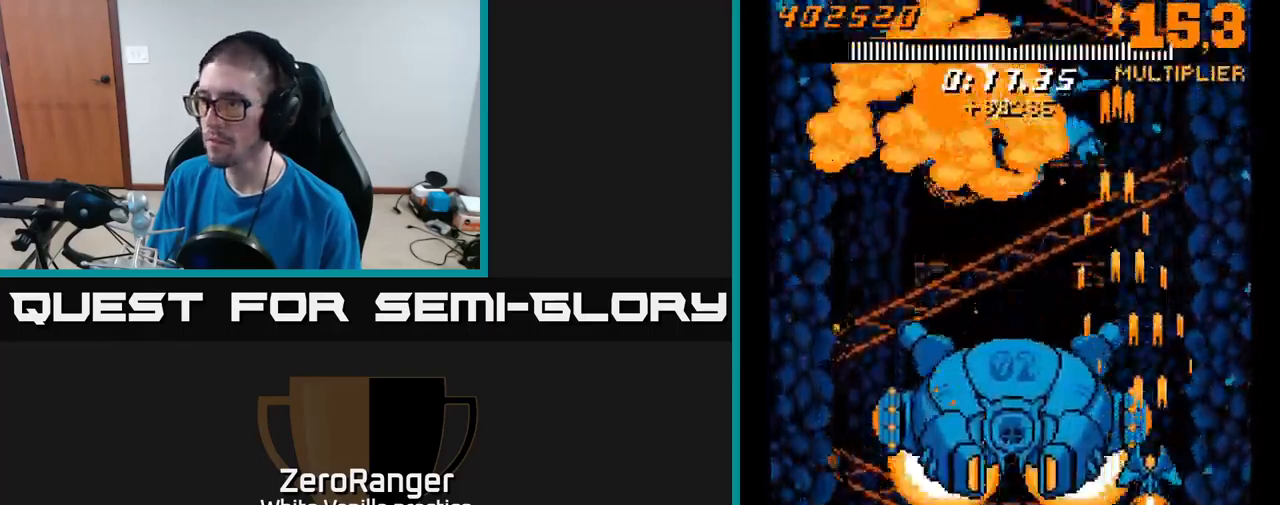
{"buttons": ["A", "DPAD_UP"], "right_stick": "center", "events": []}
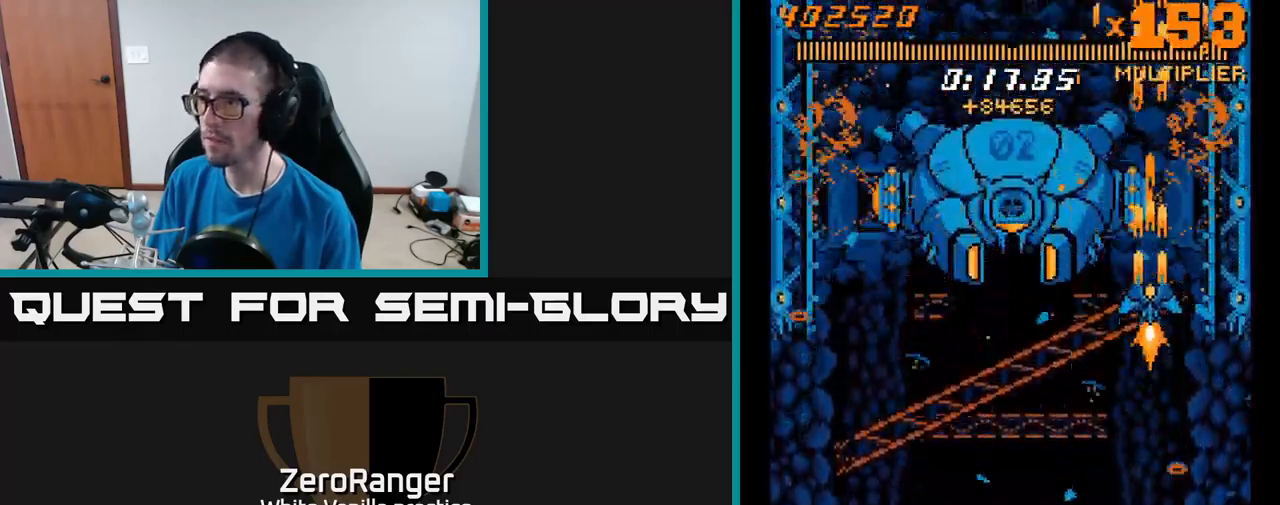
{"buttons": ["A"], "right_stick": "center", "events": [[183, "DPAD_RIGHT", "down"], [233, "DPAD_RIGHT", "up"], [333, "DPAD_UP", "up"], [366, "DPAD_RIGHT", "down"], [500, "DPAD_RIGHT", "up"]]}
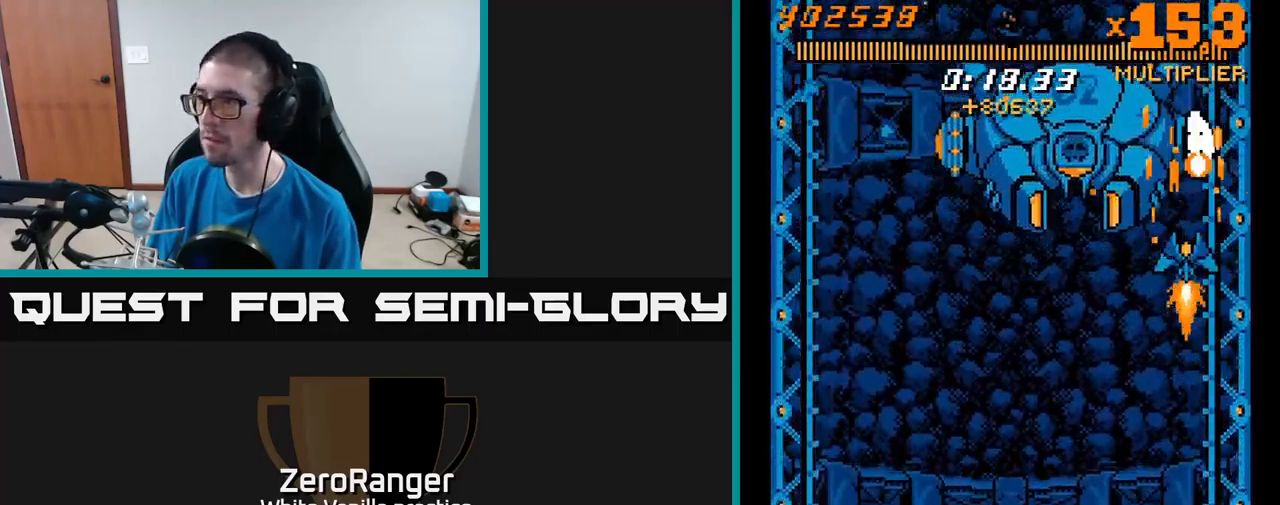
{"buttons": ["A"], "right_stick": "center", "events": [[233, "DPAD_RIGHT", "down"], [333, "DPAD_RIGHT", "up"]]}
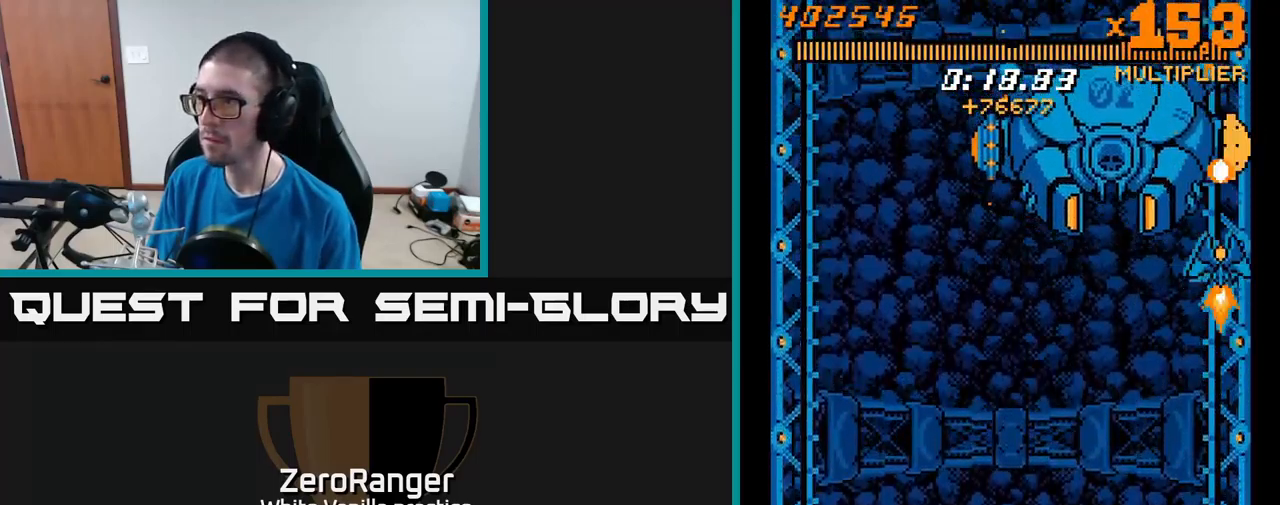
{"buttons": ["A"], "right_stick": "center", "events": [[350, "DPAD_DOWN", "down"], [450, "DPAD_DOWN", "up"]]}
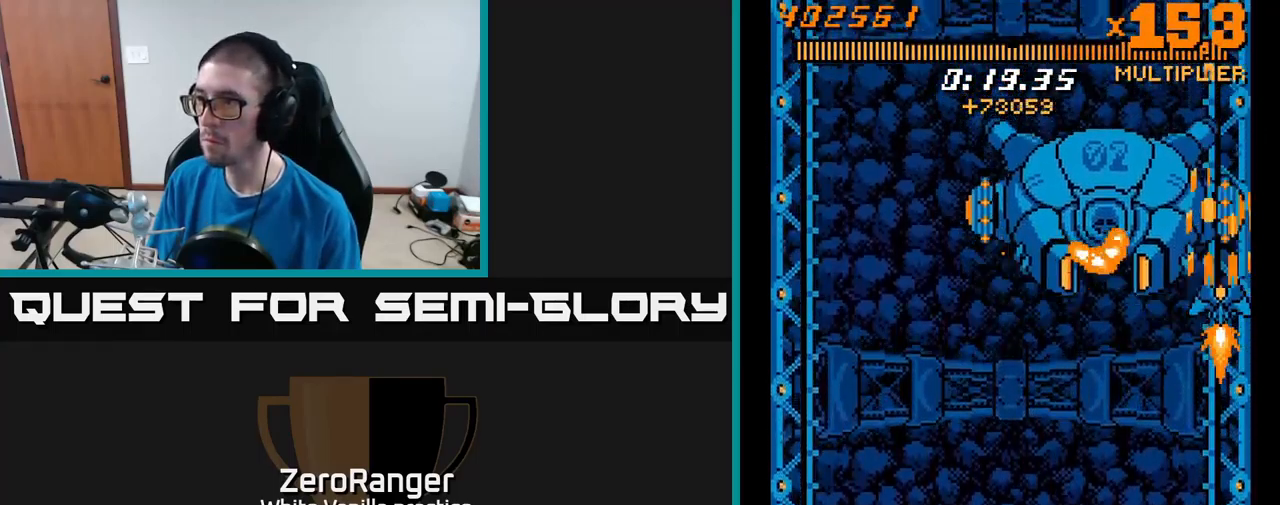
{"buttons": ["A", "DPAD_UP", "DPAD_LEFT"], "right_stick": "center", "events": [[83, "DPAD_DOWN", "down"], [383, "DPAD_LEFT", "down"], [416, "DPAD_DOWN", "up"], [466, "DPAD_UP", "down"]]}
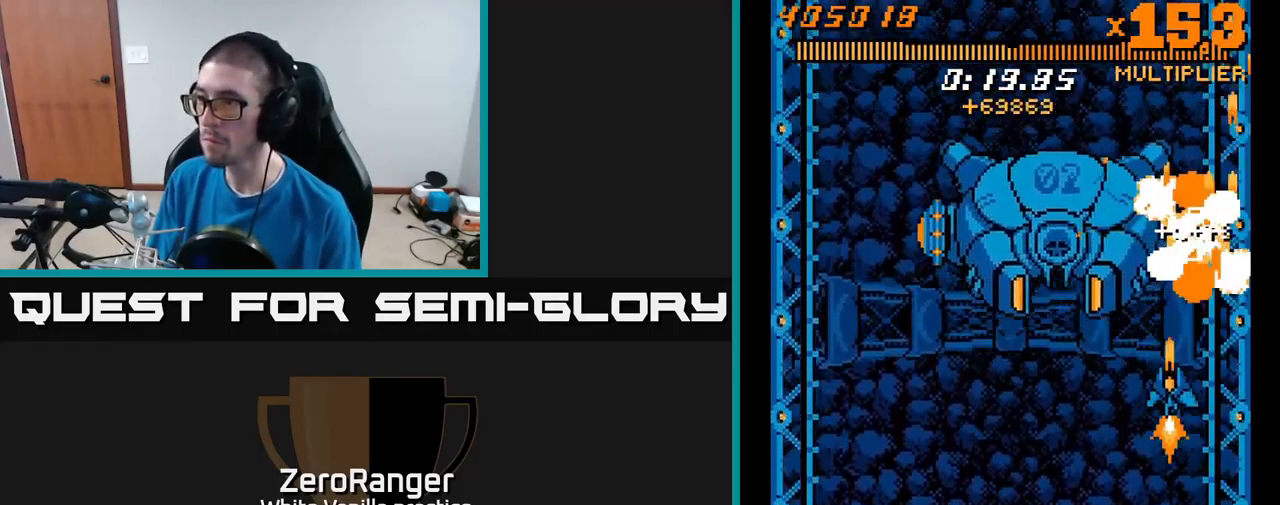
{"buttons": ["A", "DPAD_DOWN", "DPAD_LEFT"], "right_stick": "center", "events": [[33, "DPAD_UP", "up"], [100, "DPAD_DOWN", "down"], [150, "DPAD_LEFT", "up"], [216, "DPAD_LEFT", "down"], [316, "DPAD_LEFT", "up"], [383, "DPAD_RIGHT", "down"], [416, "DPAD_RIGHT", "up"], [450, "DPAD_LEFT", "down"]]}
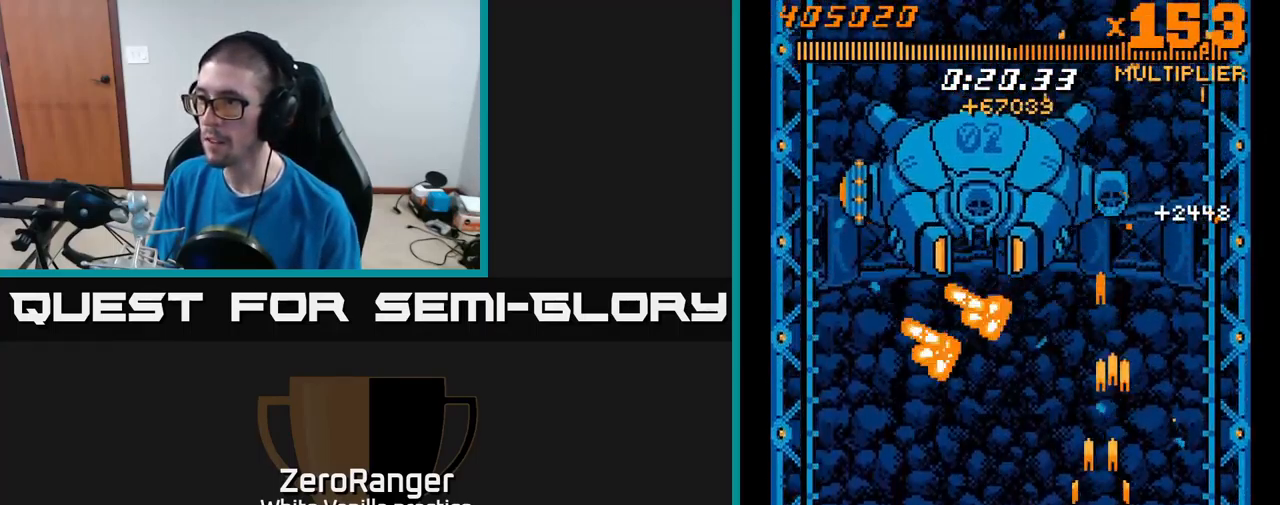
{"buttons": ["A", "DPAD_UP", "DPAD_LEFT"], "right_stick": "center", "events": [[33, "DPAD_DOWN", "up"], [283, "DPAD_UP", "down"]]}
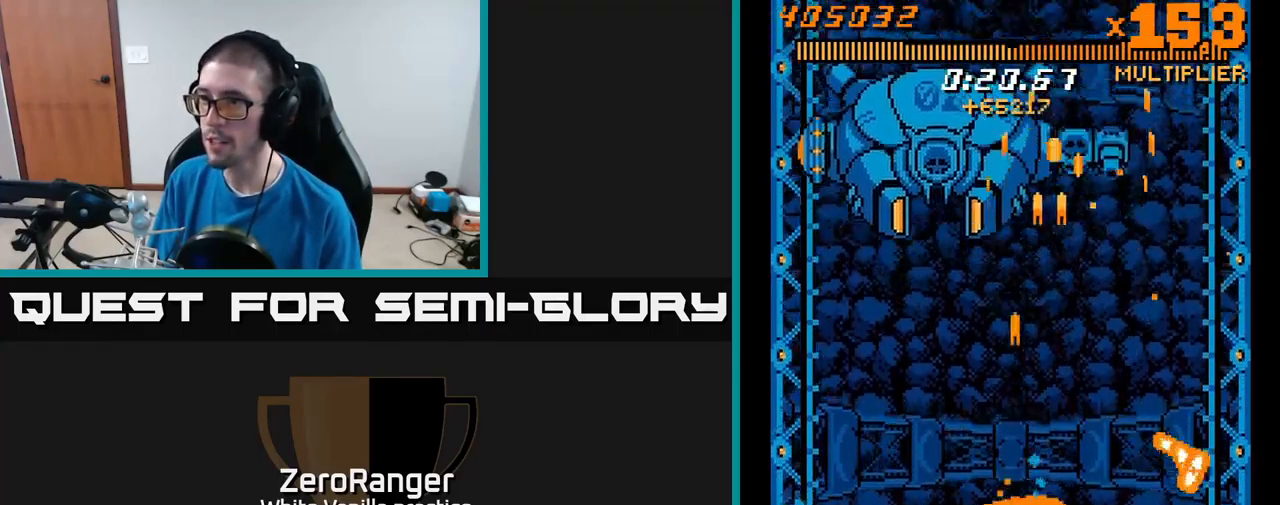
{"buttons": ["A", "DPAD_UP", "DPAD_LEFT"], "right_stick": "center", "events": [[117, "DPAD_UP", "up"], [183, "DPAD_LEFT", "up"], [217, "A", "up"], [317, "A", "down"], [383, "DPAD_UP", "down"], [400, "DPAD_LEFT", "down"]]}
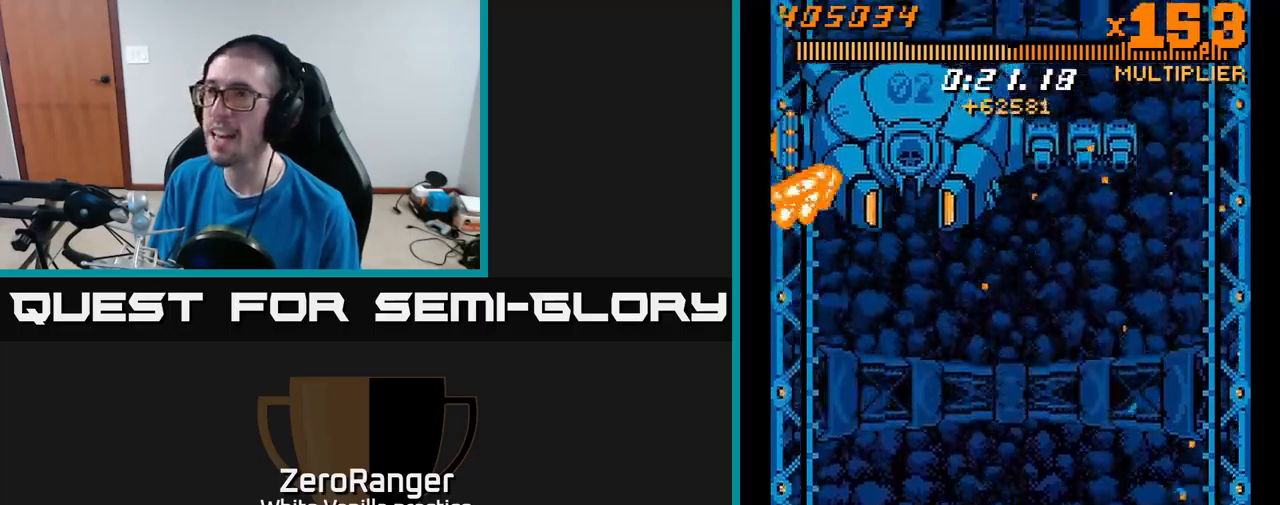
{"buttons": ["A", "DPAD_UP", "DPAD_LEFT"], "right_stick": "center", "events": []}
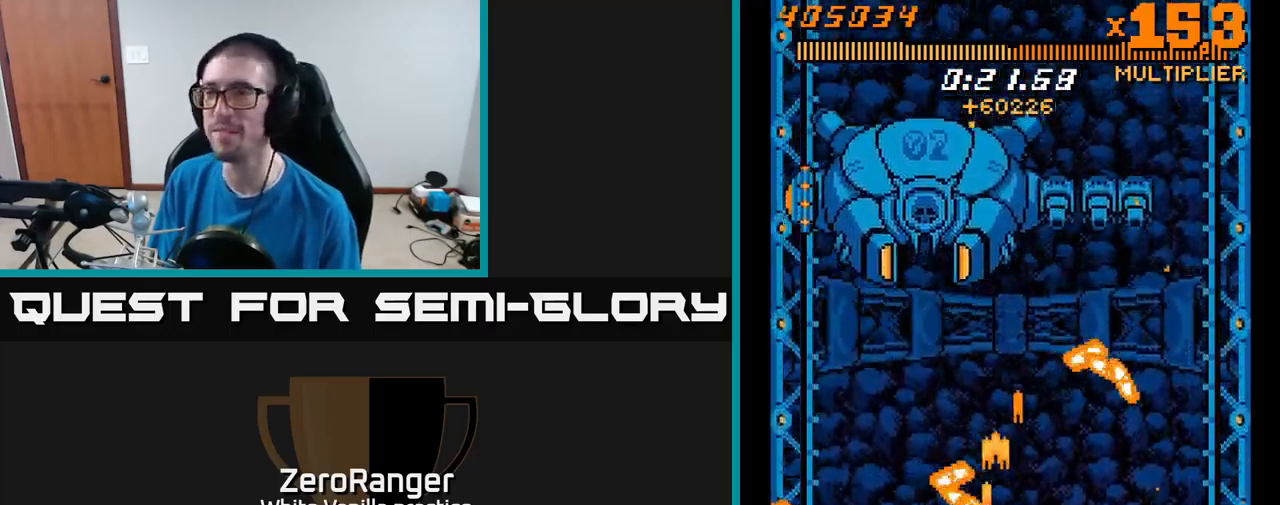
{"buttons": ["A", "DPAD_UP"], "right_stick": "center", "events": [[383, "DPAD_LEFT", "up"]]}
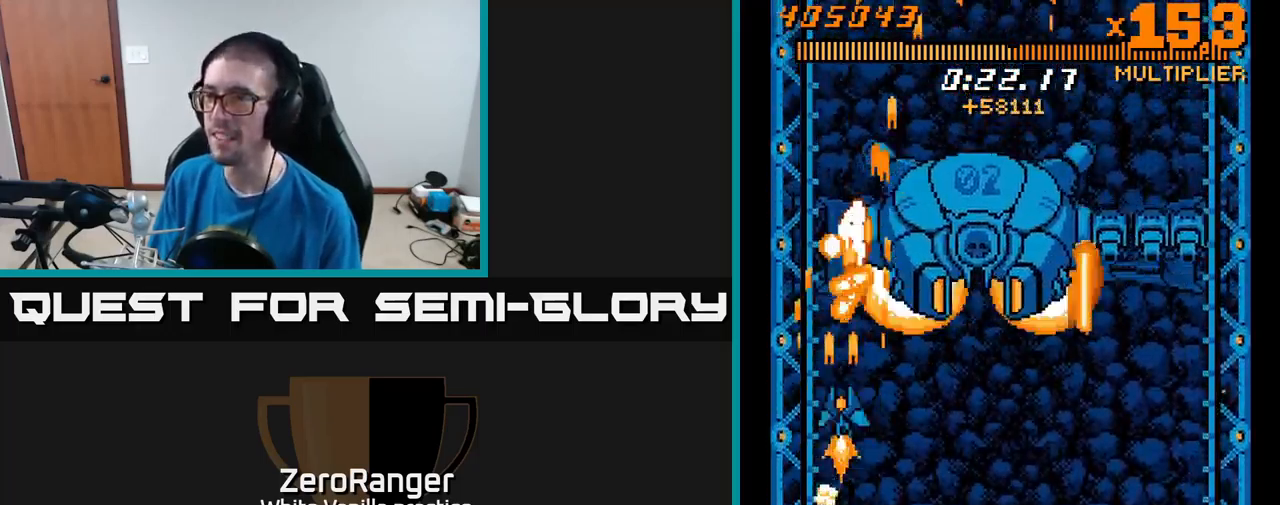
{"buttons": ["A", "DPAD_UP", "DPAD_RIGHT"], "right_stick": "center", "events": [[100, "DPAD_RIGHT", "down"], [233, "DPAD_RIGHT", "up"], [333, "DPAD_RIGHT", "down"]]}
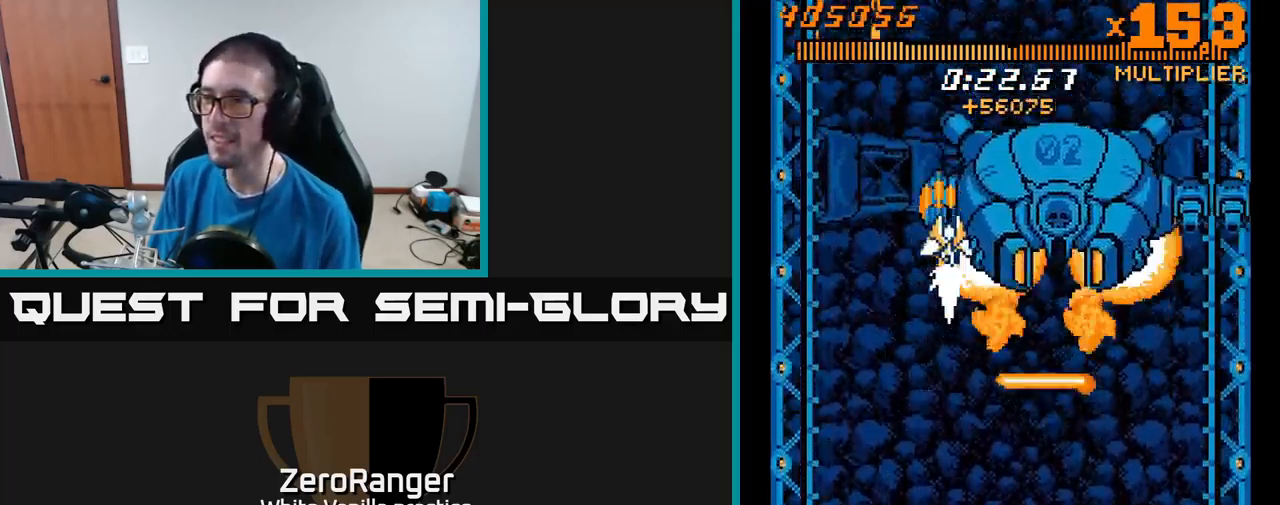
{"buttons": ["A", "DPAD_DOWN"], "right_stick": "center", "events": [[67, "DPAD_UP", "up"], [150, "DPAD_RIGHT", "up"], [267, "DPAD_DOWN", "down"], [317, "DPAD_LEFT", "down"], [400, "DPAD_LEFT", "up"]]}
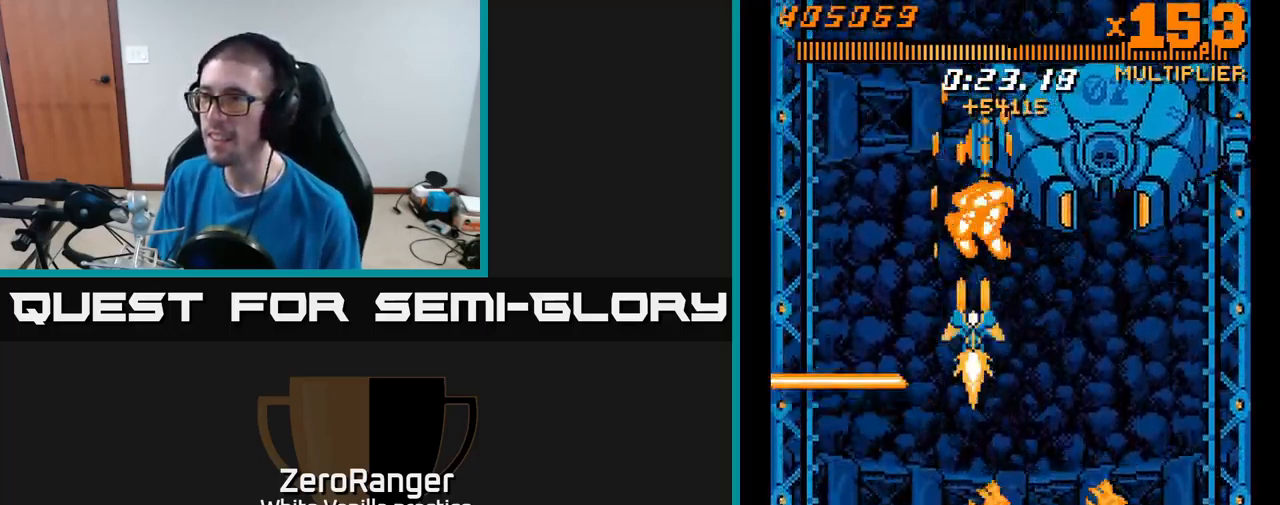
{"buttons": ["A", "DPAD_UP"], "right_stick": "center", "events": [[300, "DPAD_LEFT", "down"], [383, "DPAD_LEFT", "up"], [417, "DPAD_RIGHT", "down"], [433, "DPAD_DOWN", "up"], [467, "DPAD_UP", "down"], [483, "DPAD_RIGHT", "up"]]}
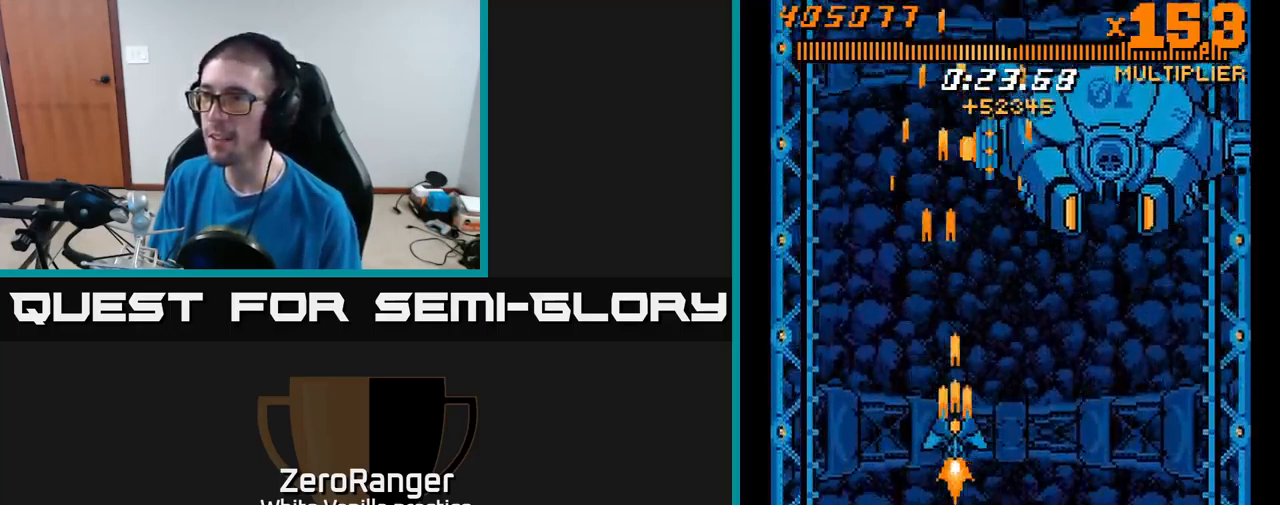
{"buttons": ["A", "DPAD_DOWN"], "right_stick": "center", "events": [[433, "DPAD_UP", "up"], [467, "DPAD_DOWN", "down"]]}
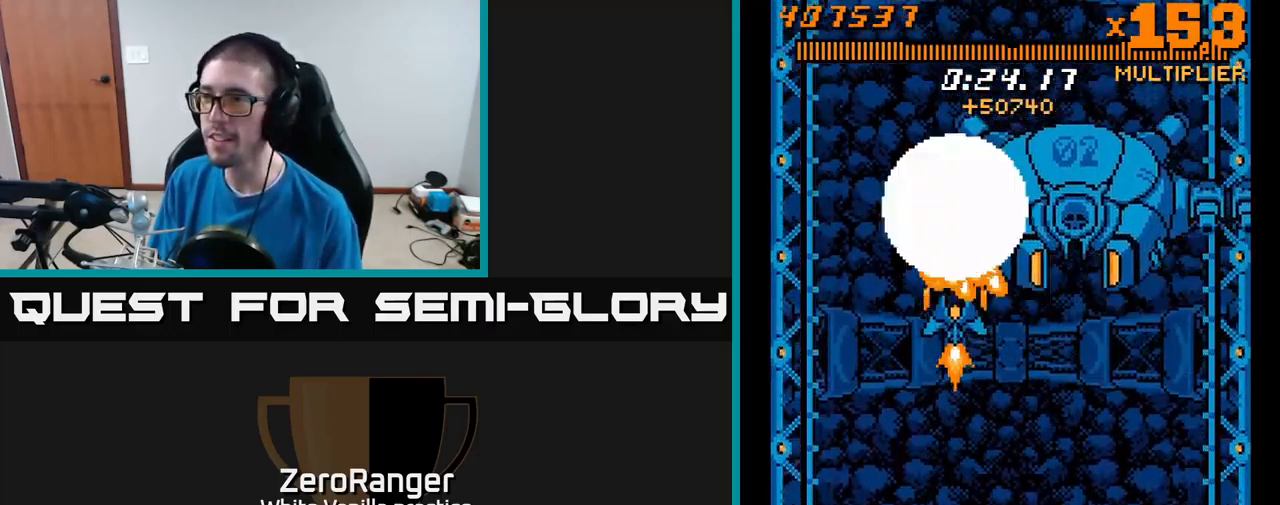
{"buttons": ["A", "DPAD_UP"], "right_stick": "center", "events": [[67, "DPAD_LEFT", "down"], [367, "DPAD_LEFT", "up"], [433, "DPAD_RIGHT", "down"], [450, "DPAD_DOWN", "up"], [450, "DPAD_RIGHT", "up"], [467, "DPAD_UP", "down"]]}
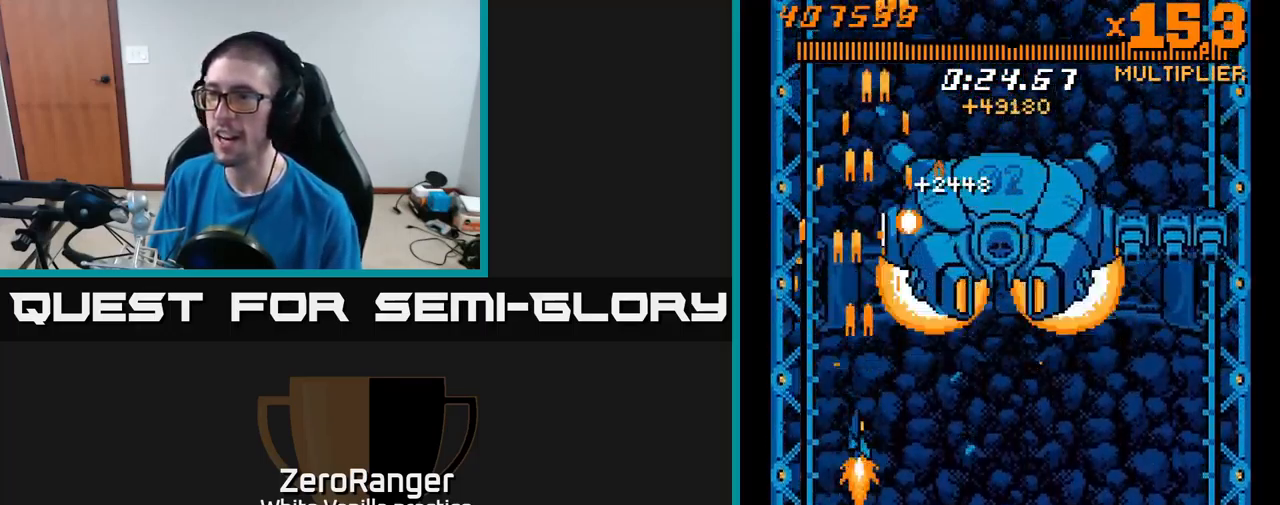
{"buttons": ["A", "DPAD_UP", "DPAD_LEFT"], "right_stick": "center", "events": [[200, "DPAD_LEFT", "down"]]}
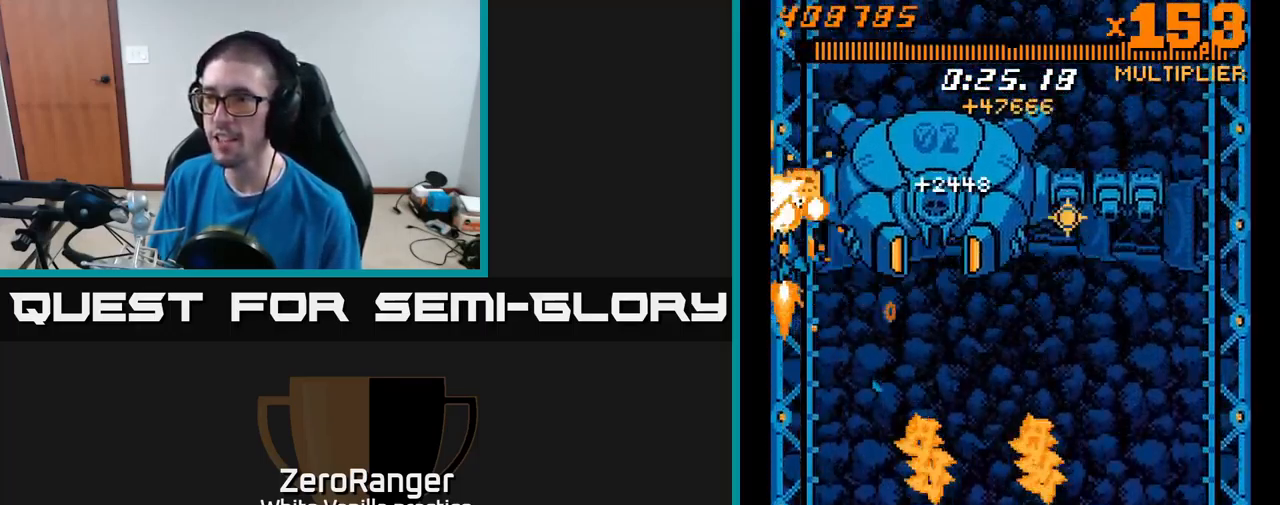
{"buttons": ["A"], "right_stick": "center", "events": [[283, "DPAD_UP", "up"], [300, "DPAD_LEFT", "up"]]}
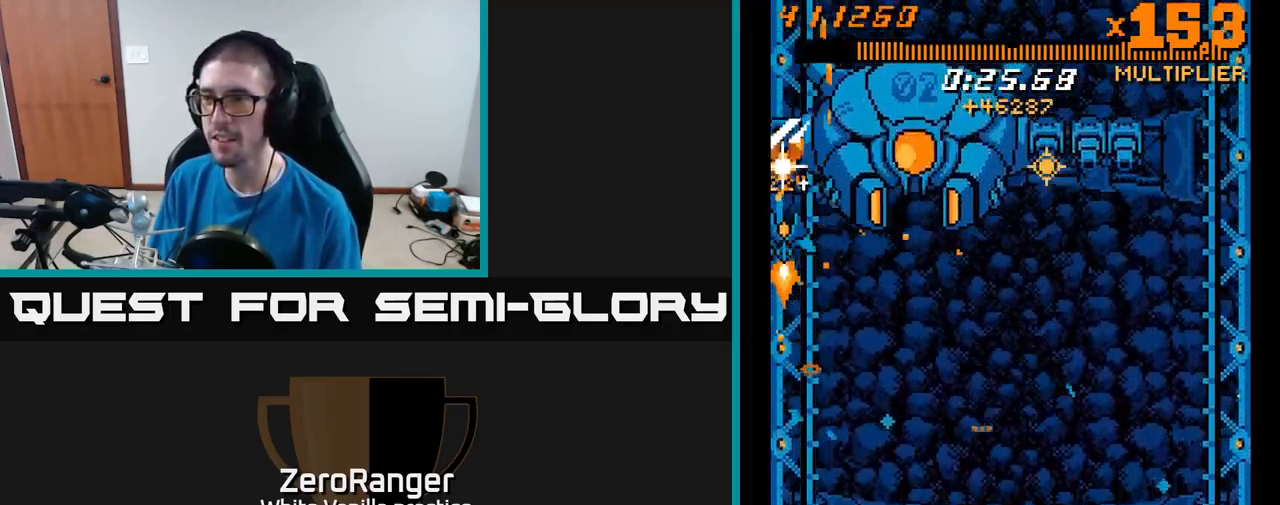
{"buttons": ["A", "DPAD_RIGHT"], "right_stick": "center", "events": [[216, "DPAD_DOWN", "down"], [366, "DPAD_DOWN", "up"], [499, "DPAD_RIGHT", "down"]]}
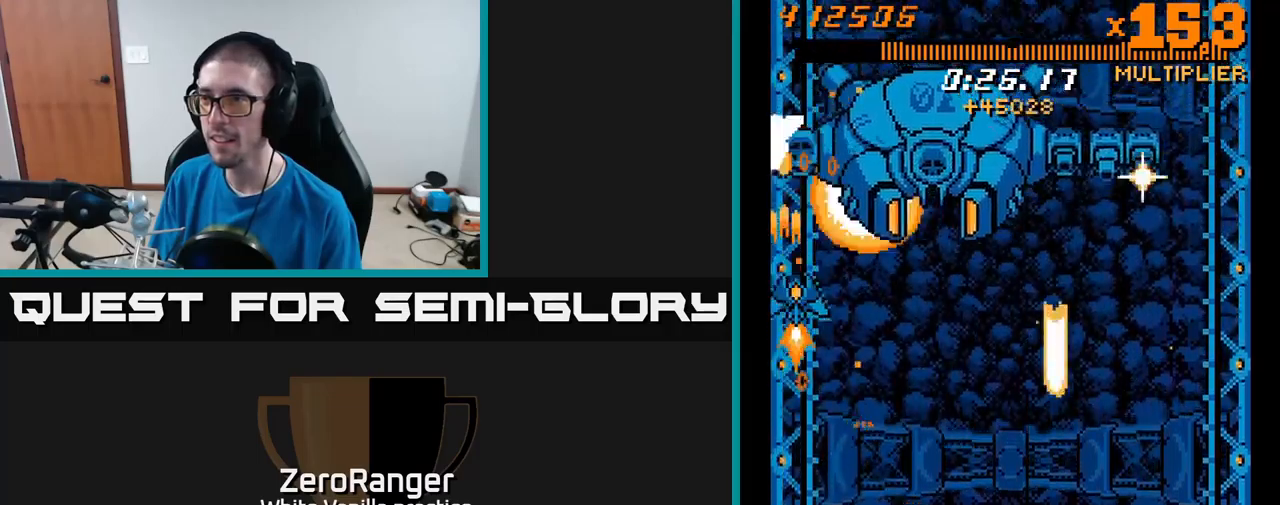
{"buttons": ["A"], "right_stick": "center", "events": [[84, "DPAD_RIGHT", "up"], [217, "DPAD_RIGHT", "down"], [284, "DPAD_RIGHT", "up"], [417, "DPAD_RIGHT", "down"], [450, "DPAD_RIGHT", "up"]]}
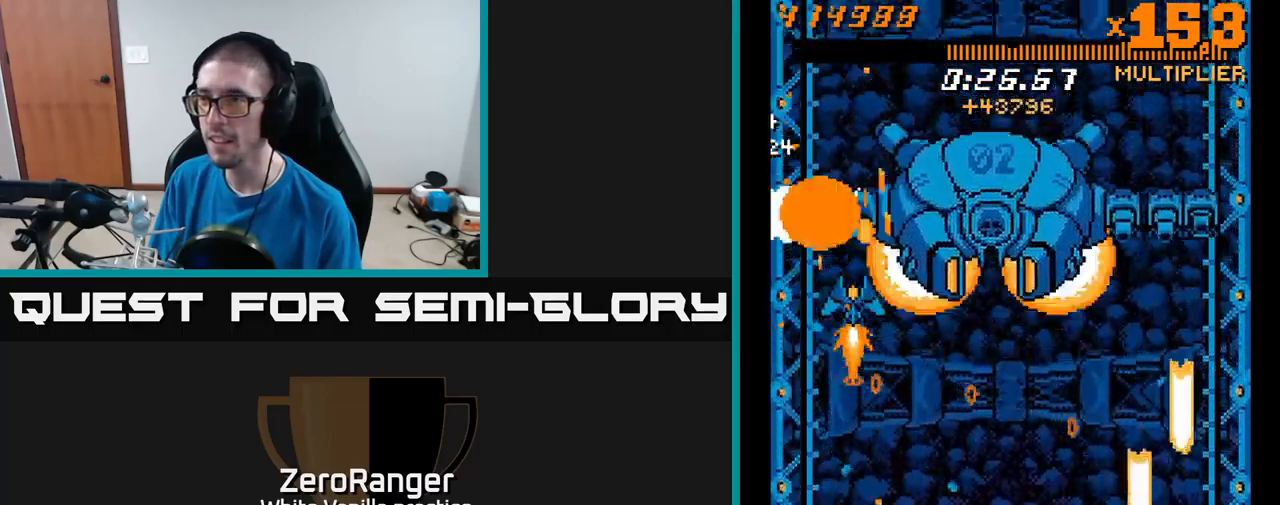
{"buttons": ["A"], "right_stick": "center", "events": [[67, "DPAD_RIGHT", "down"], [100, "DPAD_RIGHT", "up"], [234, "DPAD_RIGHT", "down"], [300, "DPAD_RIGHT", "up"], [400, "DPAD_RIGHT", "down"], [467, "DPAD_RIGHT", "up"]]}
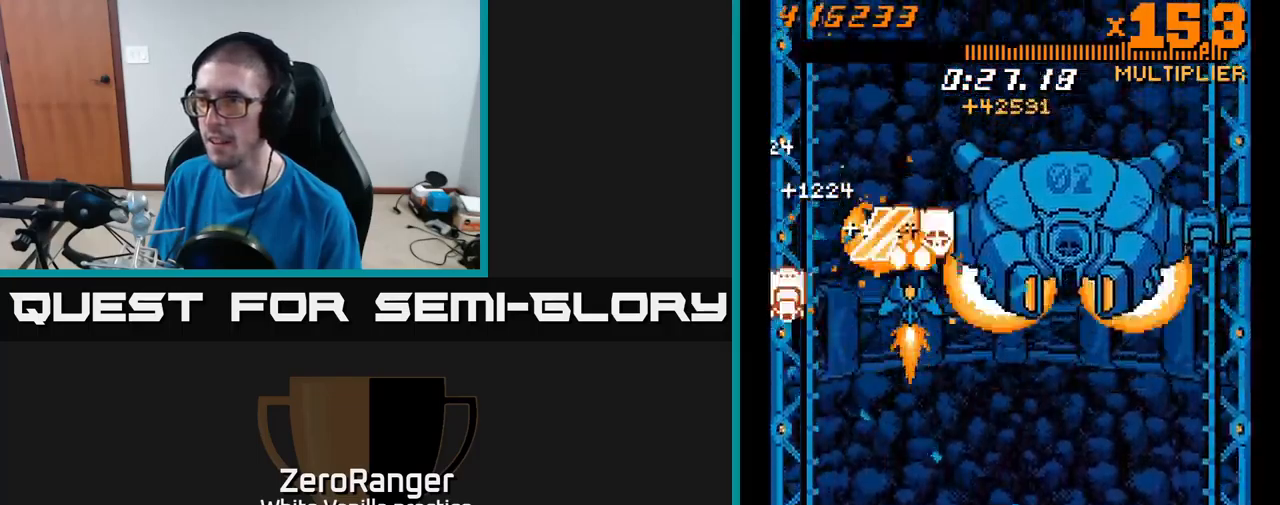
{"buttons": ["A"], "right_stick": "center", "events": [[234, "DPAD_RIGHT", "down"], [317, "DPAD_RIGHT", "up"], [417, "DPAD_RIGHT", "down"], [467, "DPAD_RIGHT", "up"]]}
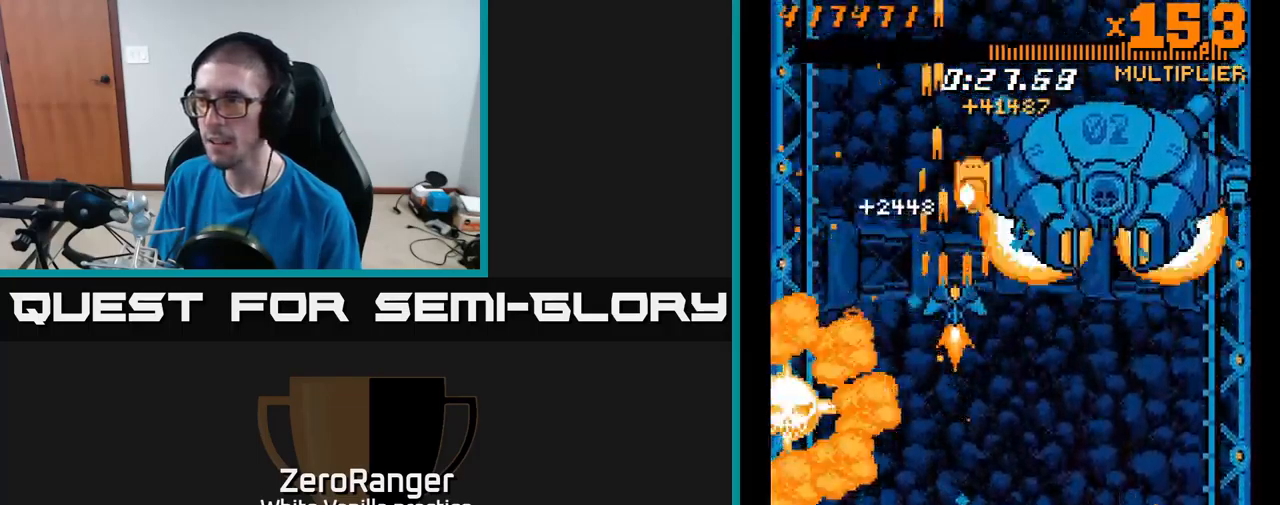
{"buttons": ["A", "DPAD_RIGHT"], "right_stick": "center", "events": [[67, "DPAD_RIGHT", "down"], [150, "DPAD_RIGHT", "up"], [234, "DPAD_DOWN", "down"], [234, "DPAD_RIGHT", "down"], [284, "DPAD_RIGHT", "up"], [350, "DPAD_RIGHT", "down"], [384, "DPAD_DOWN", "up"]]}
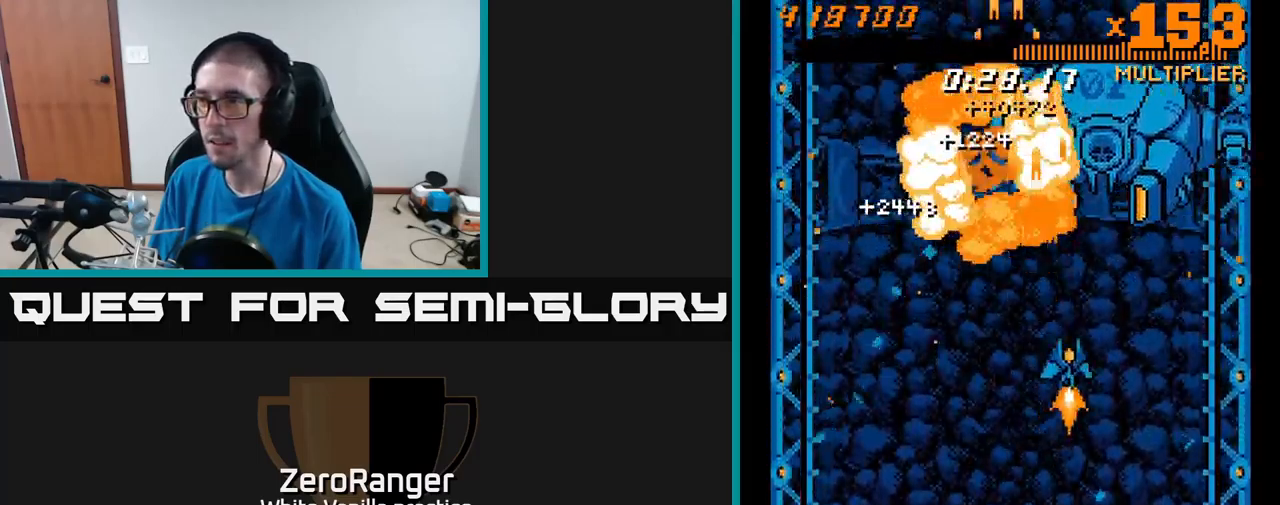
{"buttons": ["A", "DPAD_UP"], "right_stick": "center", "events": [[167, "DPAD_UP", "down"], [484, "DPAD_RIGHT", "up"]]}
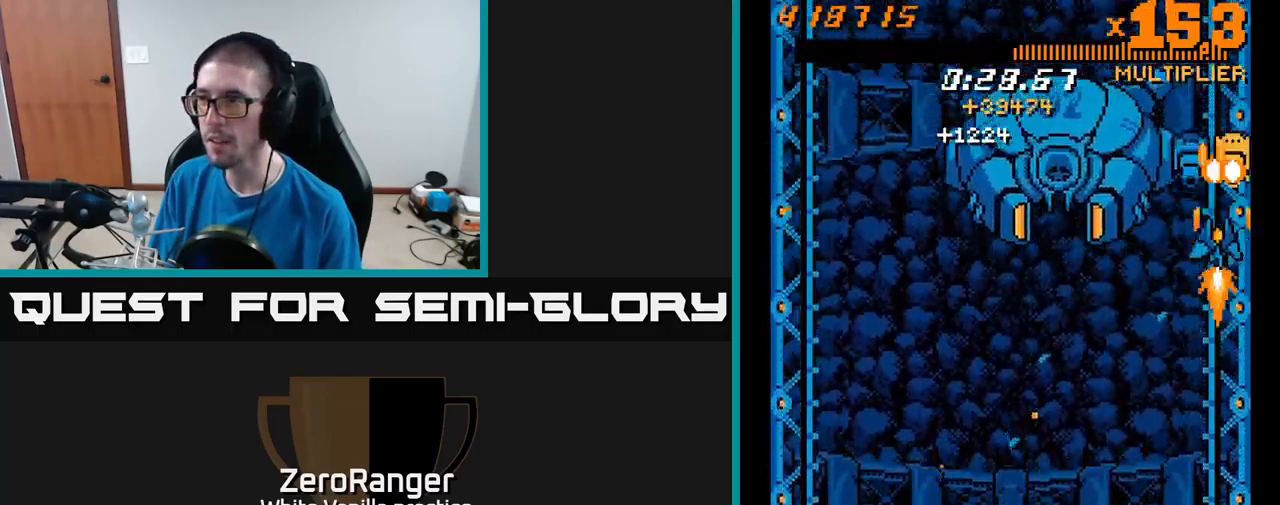
{"buttons": ["A", "DPAD_DOWN", "DPAD_LEFT"], "right_stick": "center", "events": [[17, "DPAD_LEFT", "down"], [50, "DPAD_UP", "up"], [100, "DPAD_DOWN", "down"], [134, "DPAD_LEFT", "up"], [434, "DPAD_LEFT", "down"]]}
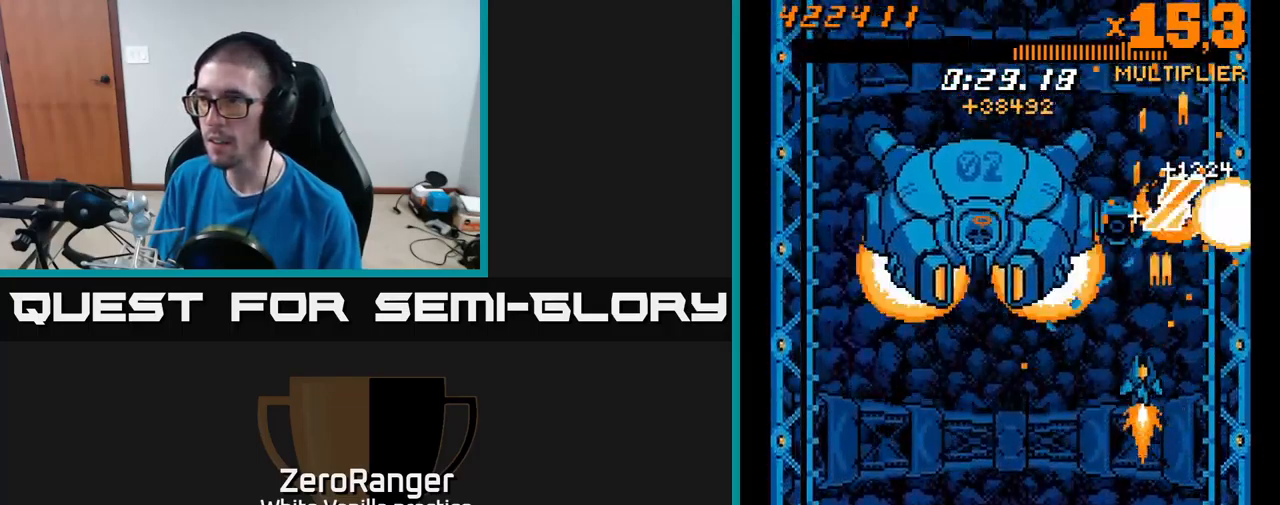
{"buttons": ["A", "DPAD_UP"], "right_stick": "center", "events": [[217, "DPAD_LEFT", "up"], [284, "DPAD_DOWN", "up"], [300, "DPAD_UP", "down"]]}